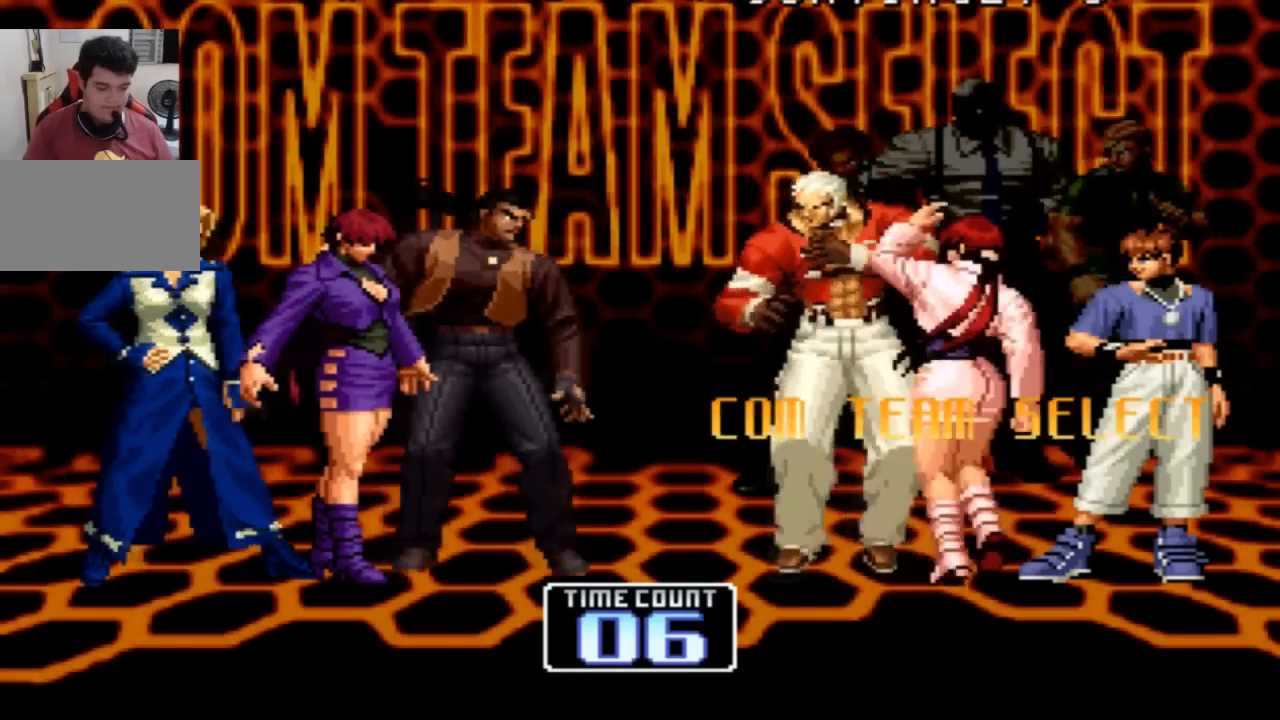
Gameplay with a controller (arcade stick); each line is a JSON object with the inputs held at the frame after it. "events" lists button and stick changes between this image and that frame as [ms after this image, input, new state], when the widget could be followed in between. Not read: L3 R3.
{"buttons": [], "left_stick": "center", "events": [[301, "L2", "down"], [301, "R1", "down"], [334, "R1", "up"], [367, "L2", "up"]]}
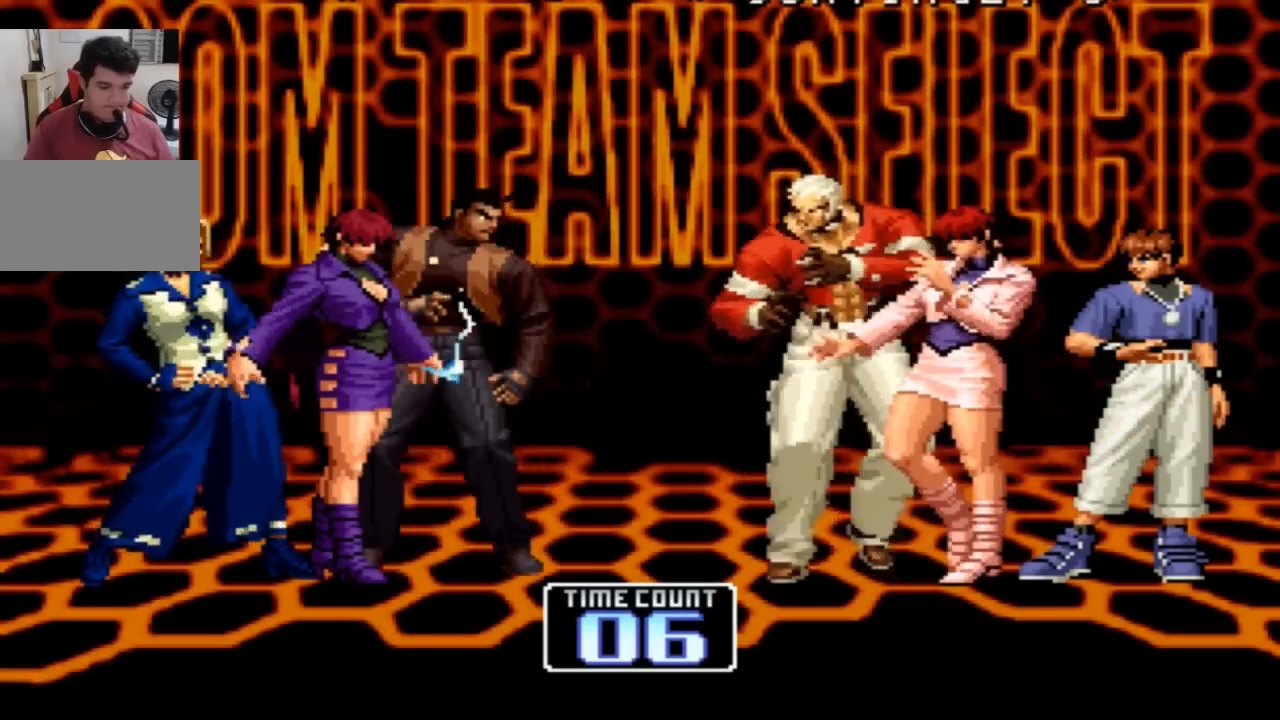
{"buttons": [], "left_stick": "center", "events": []}
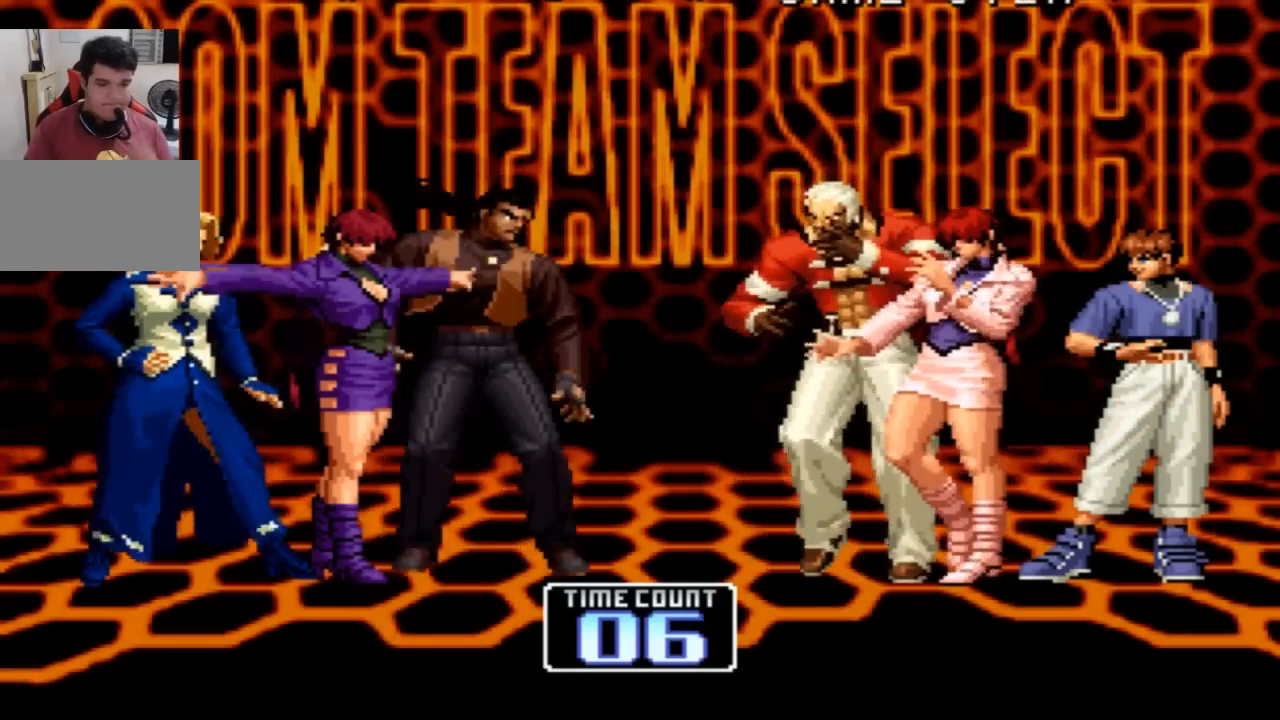
{"buttons": [], "left_stick": "center", "events": []}
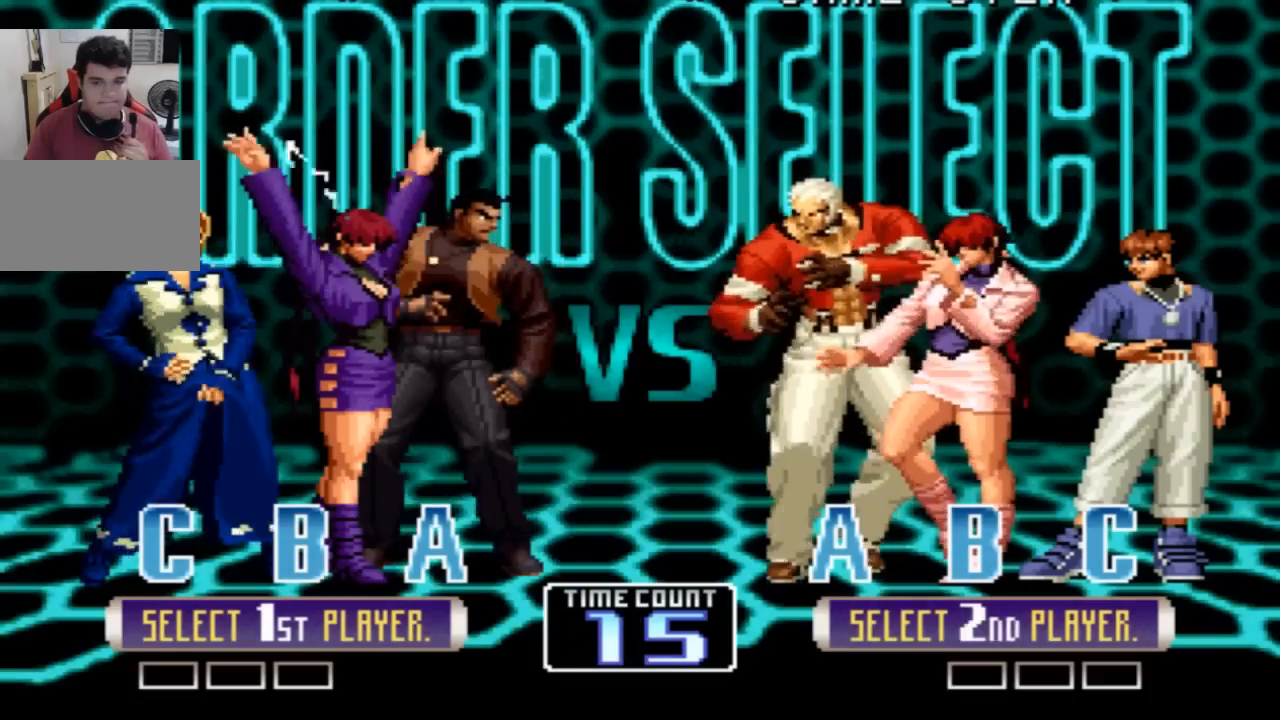
{"buttons": [], "left_stick": "center", "events": []}
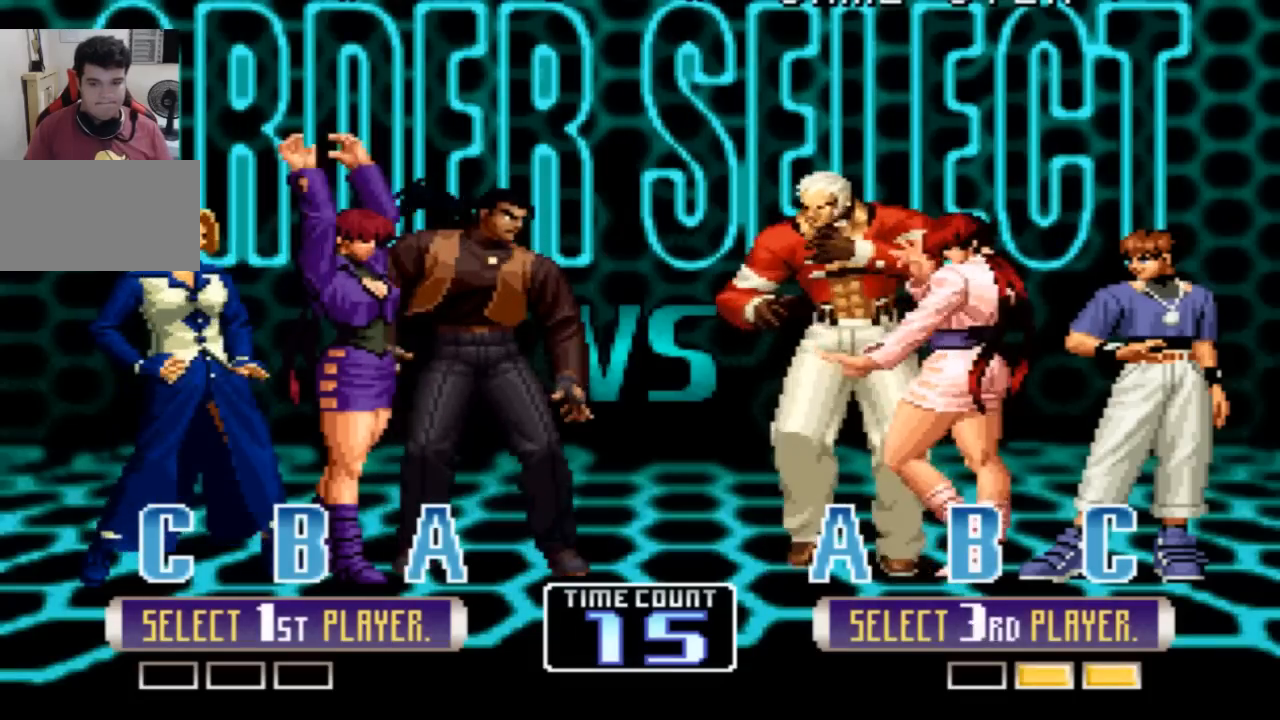
{"buttons": [], "left_stick": "center", "events": []}
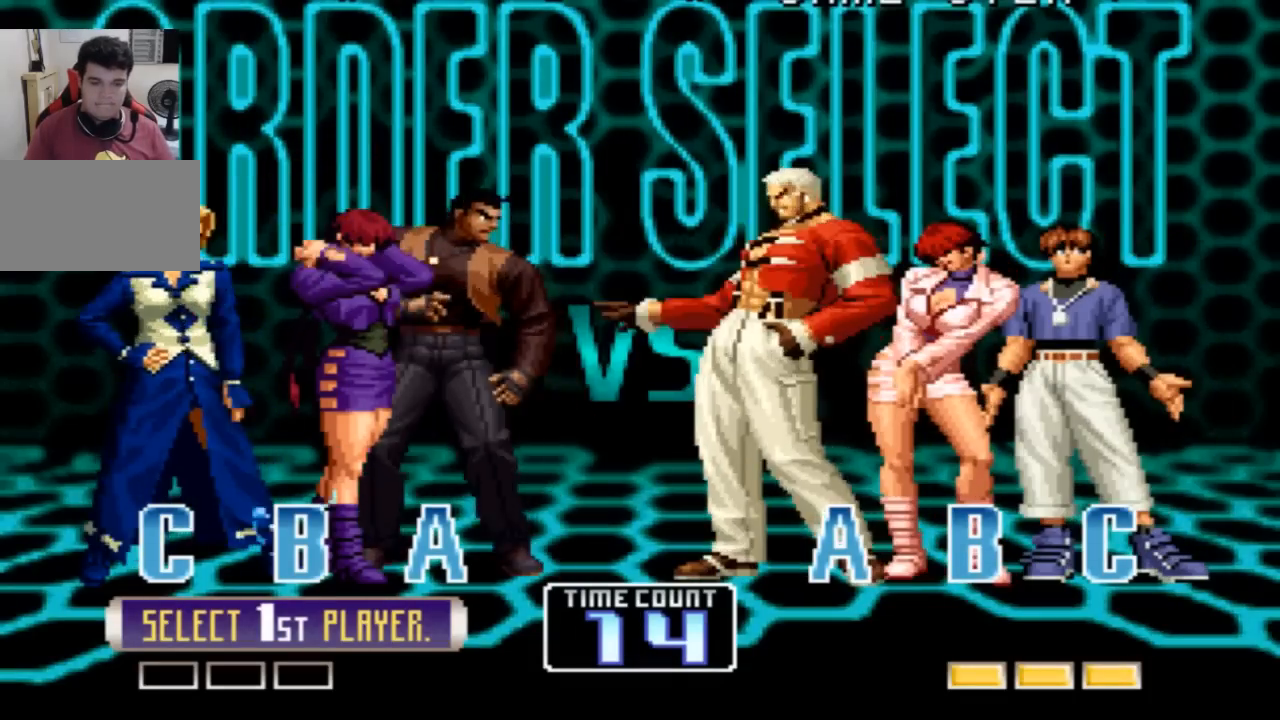
{"buttons": [], "left_stick": "center", "events": []}
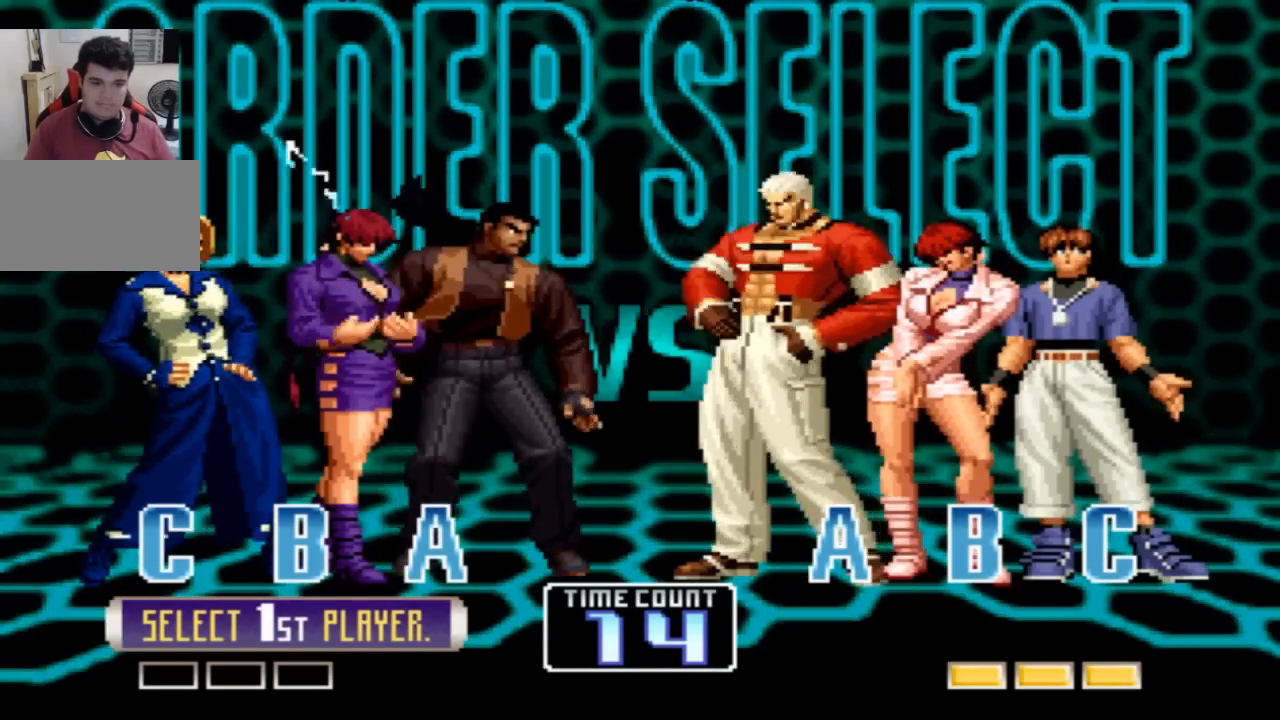
{"buttons": [], "left_stick": "center", "events": []}
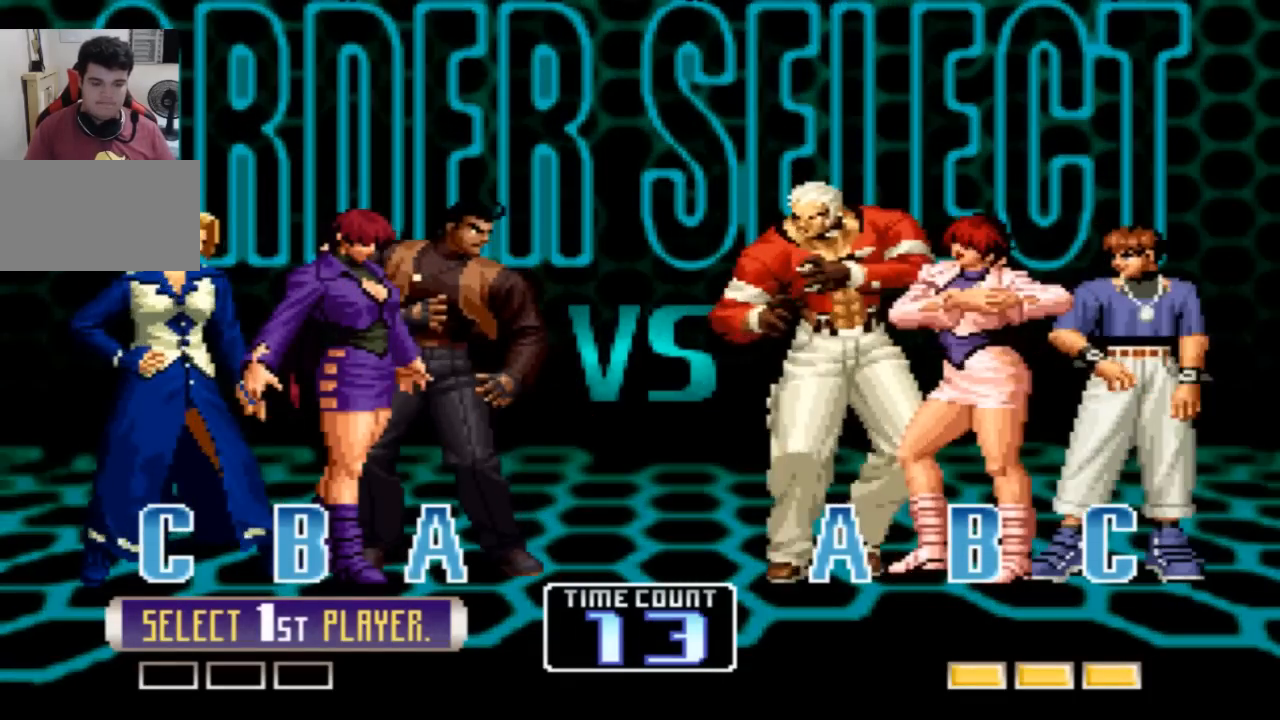
{"buttons": [], "left_stick": "center", "events": []}
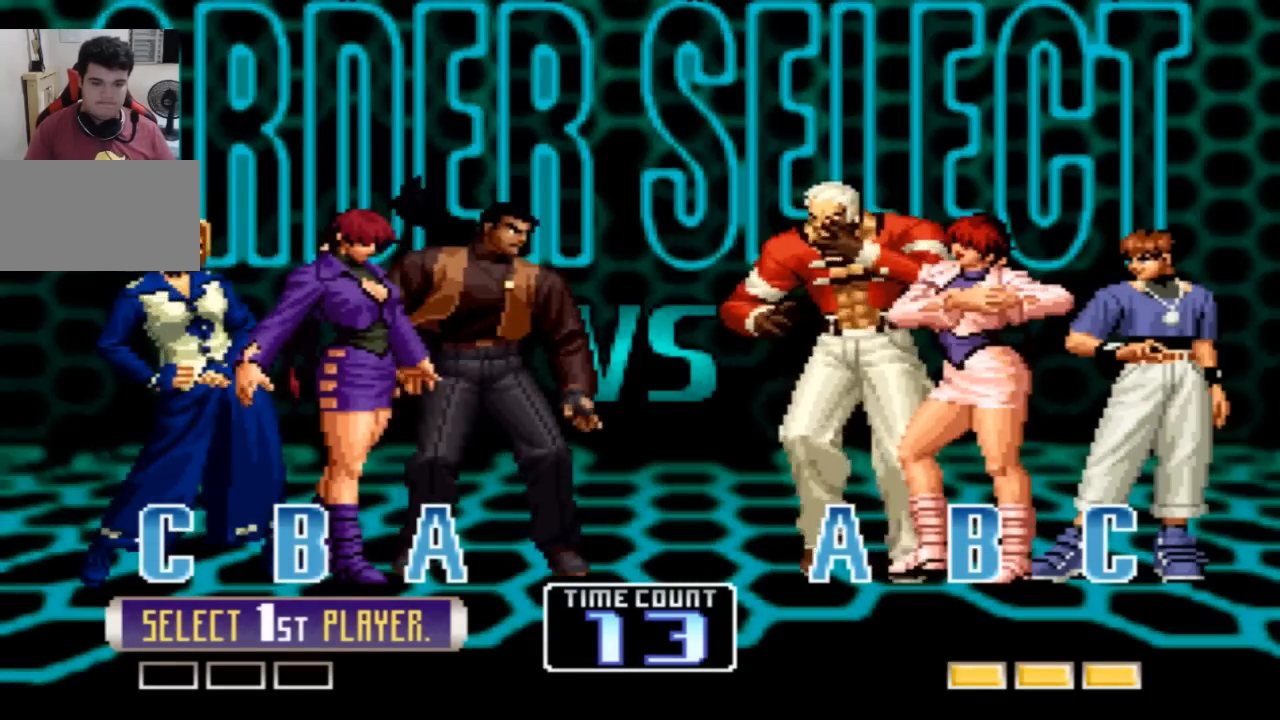
{"buttons": ["CROSS"], "left_stick": "center", "events": [[401, "CROSS", "down"]]}
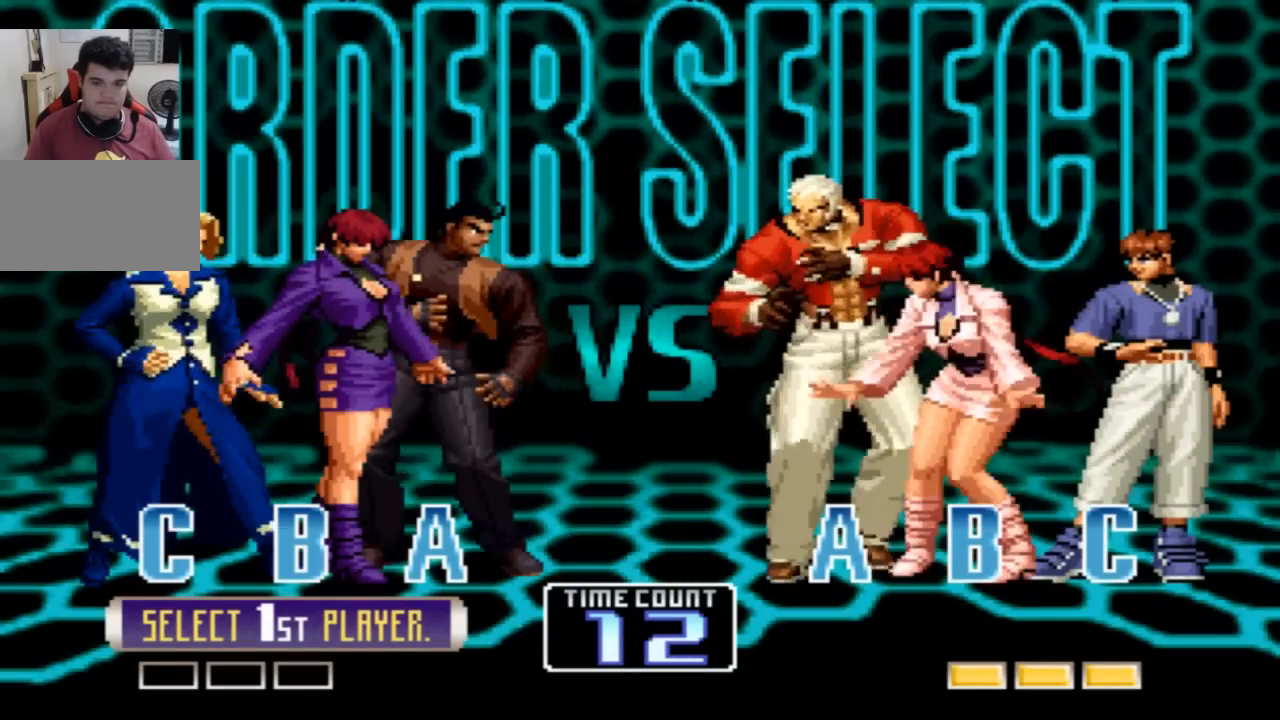
{"buttons": ["CROSS"], "left_stick": "center", "events": []}
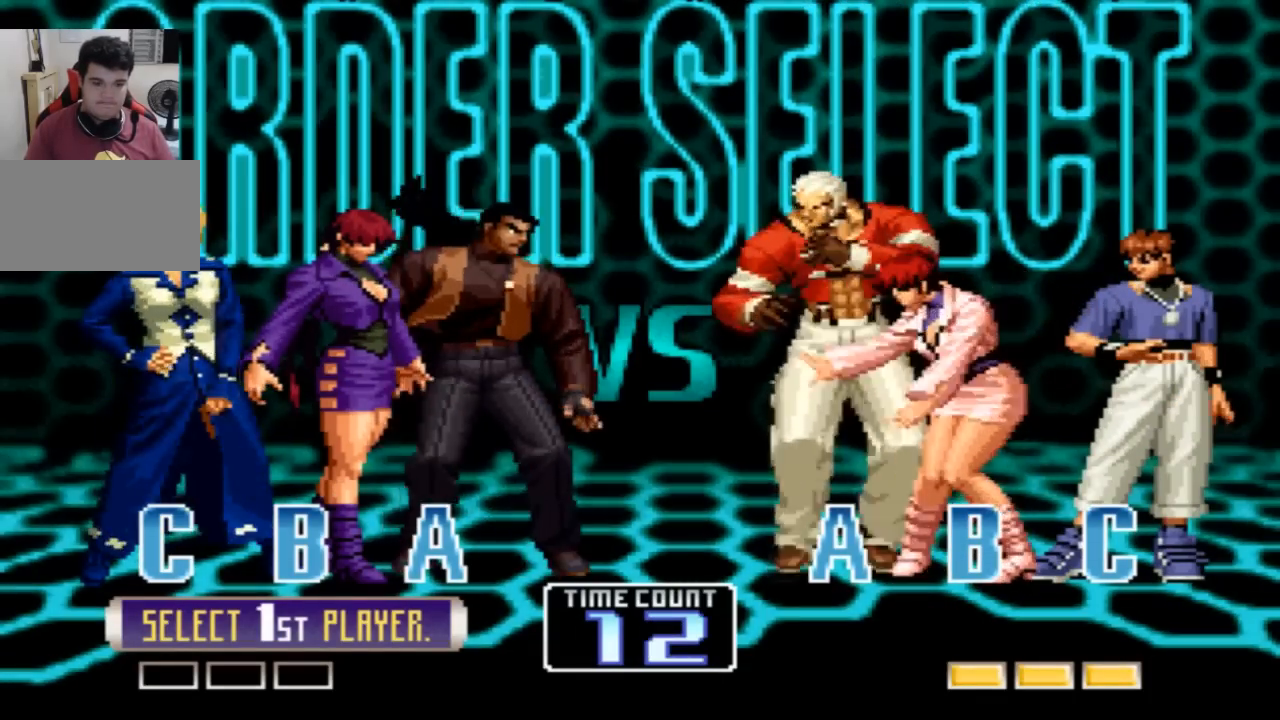
{"buttons": ["CROSS"], "left_stick": "center", "events": []}
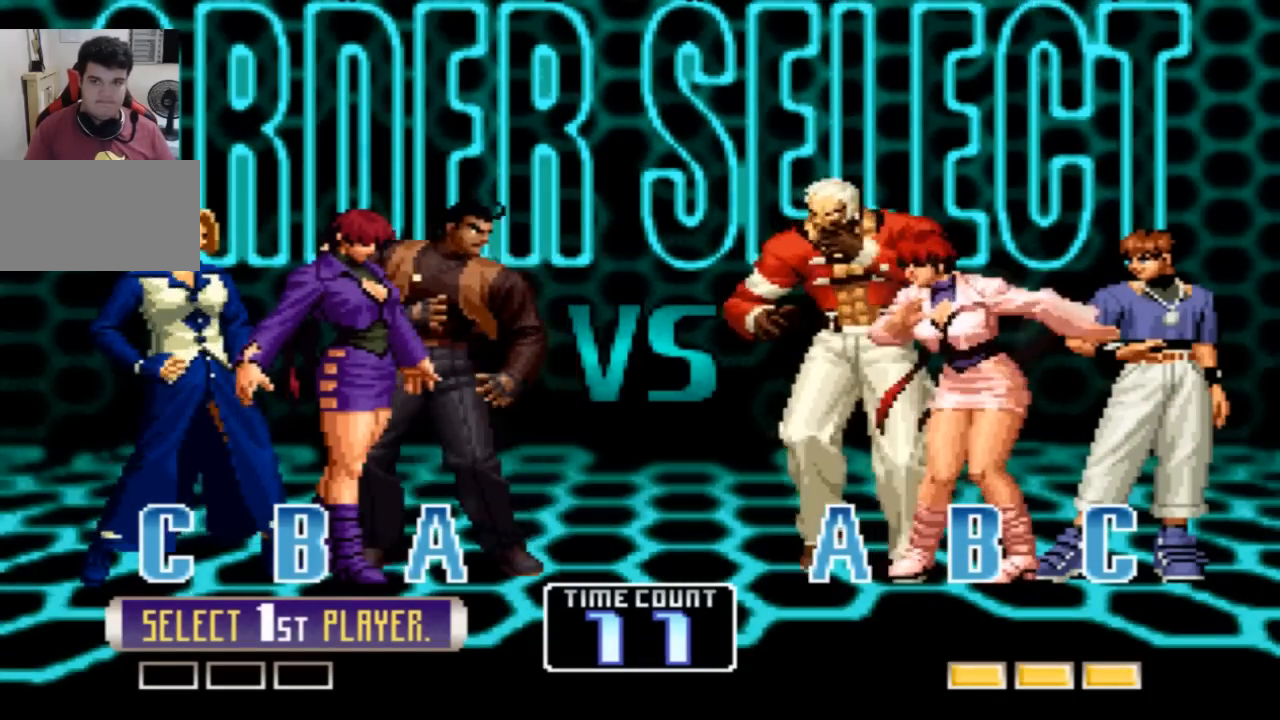
{"buttons": ["CROSS"], "left_stick": "center", "events": []}
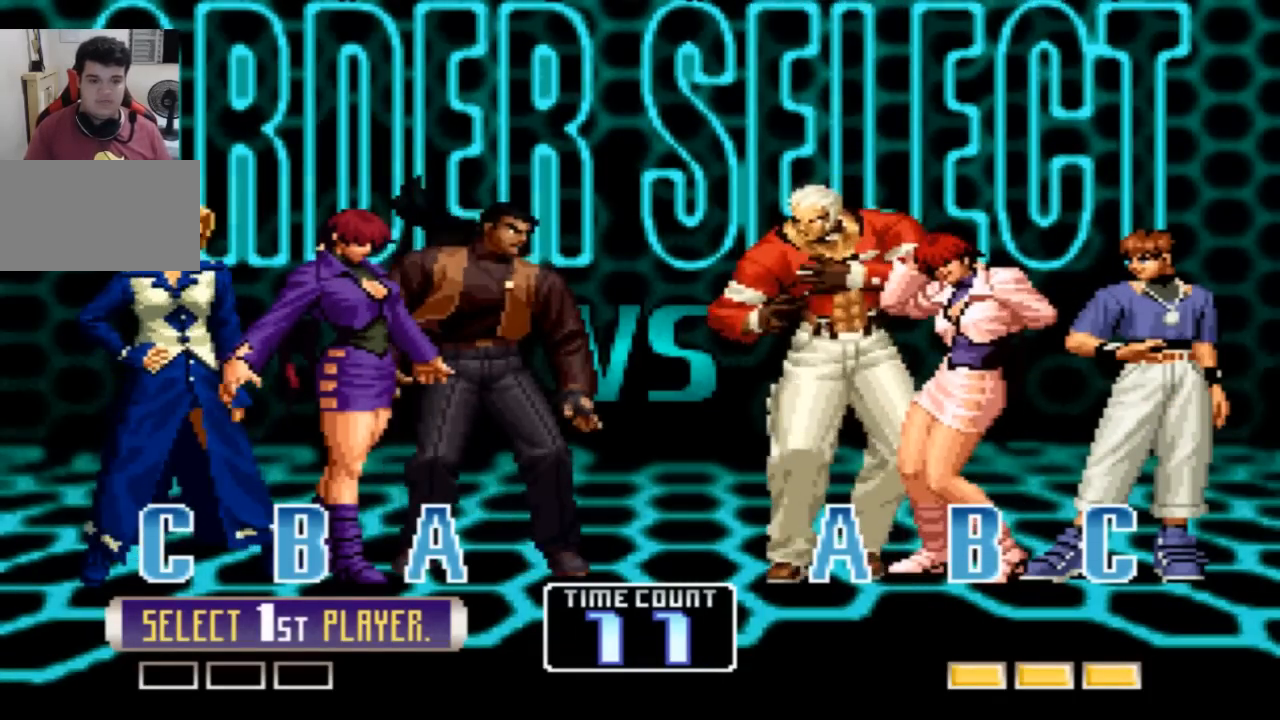
{"buttons": ["CROSS"], "left_stick": "center", "events": []}
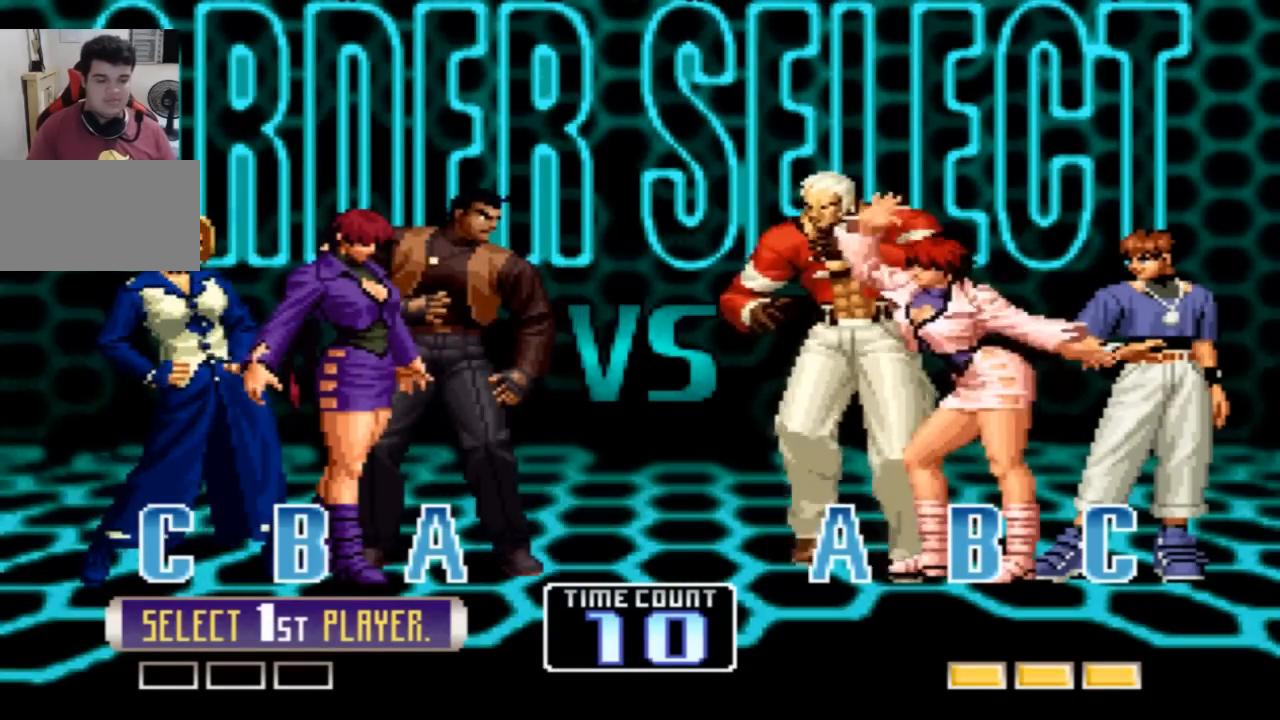
{"buttons": ["CROSS"], "left_stick": "center", "events": []}
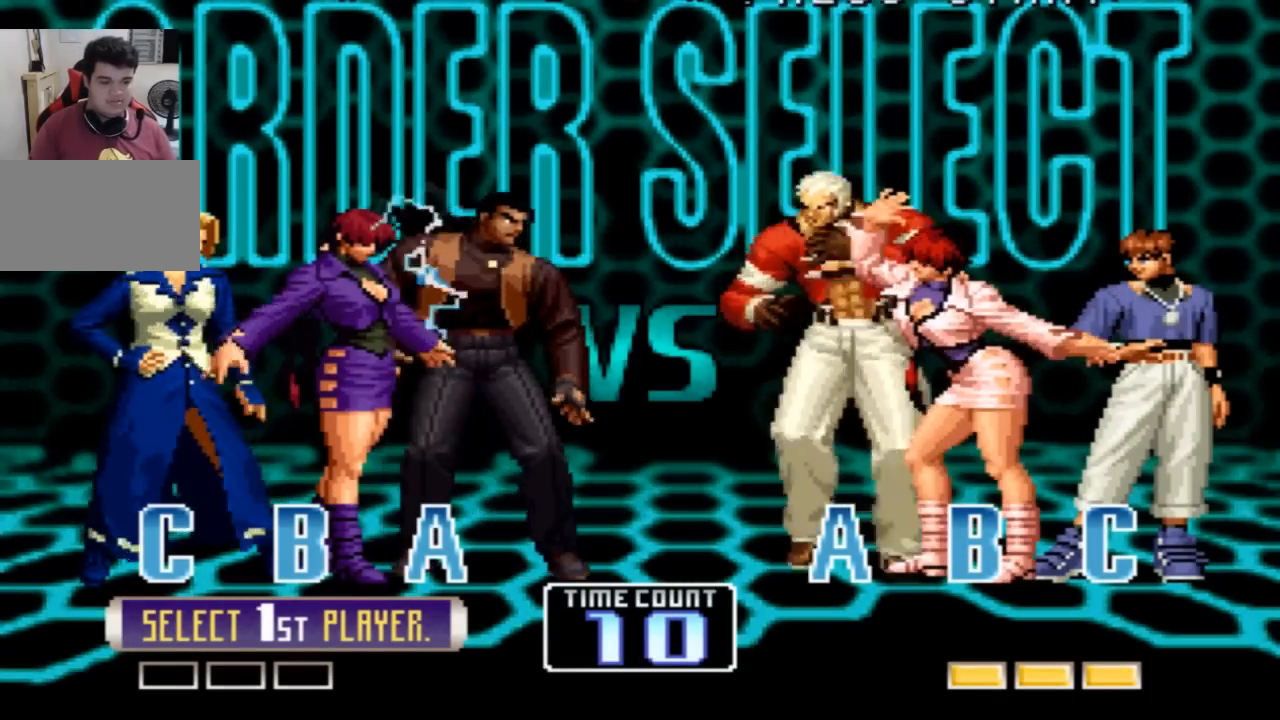
{"buttons": ["CROSS"], "left_stick": "center", "events": []}
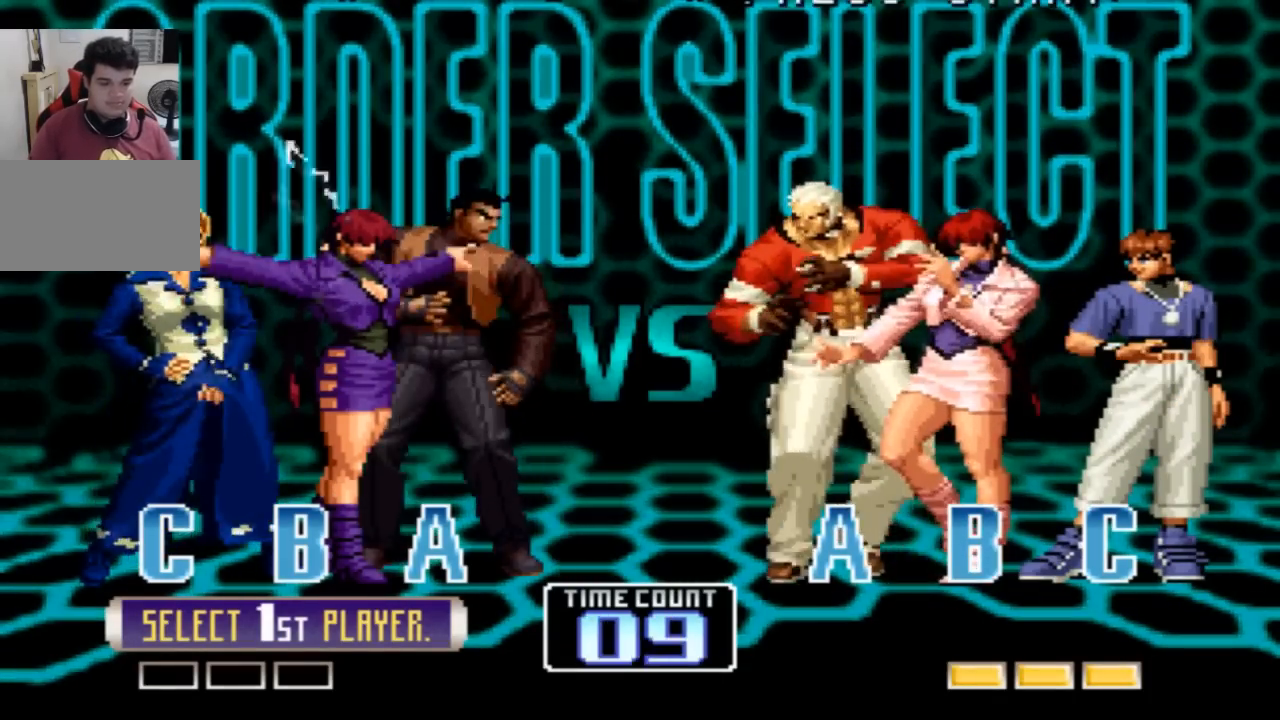
{"buttons": ["CROSS"], "left_stick": "center", "events": []}
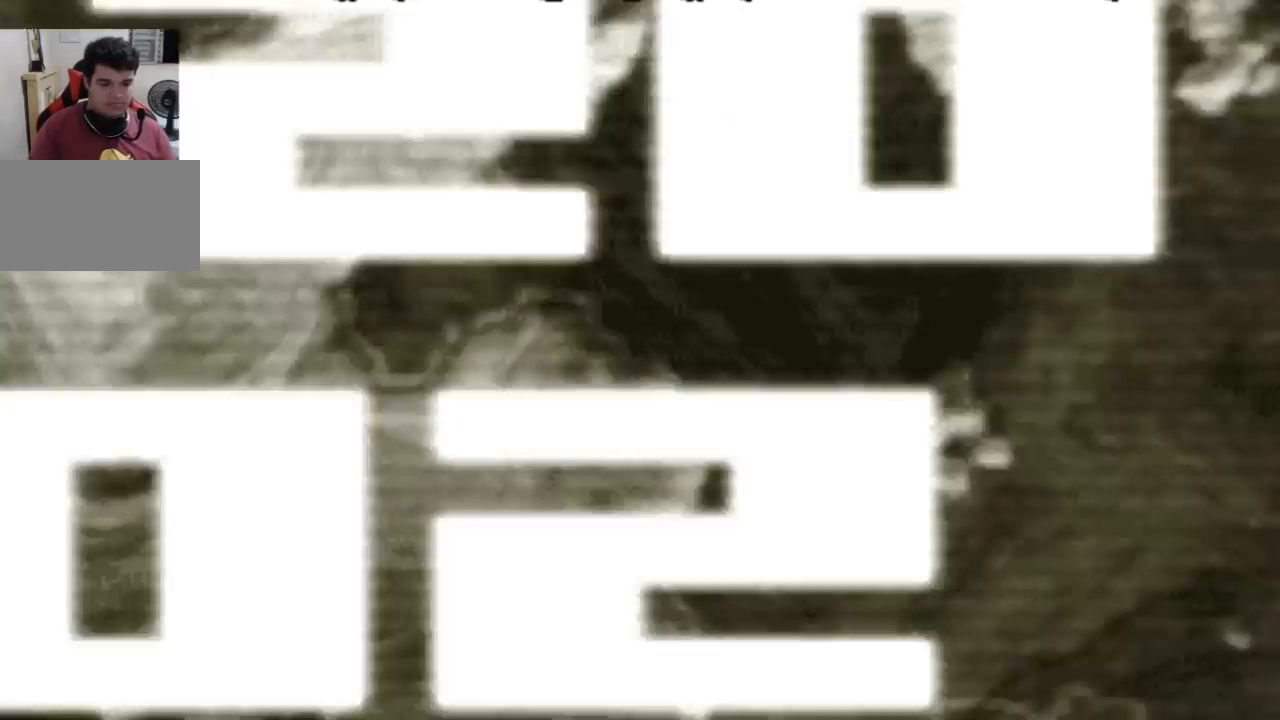
{"buttons": ["CROSS"], "left_stick": "center", "events": []}
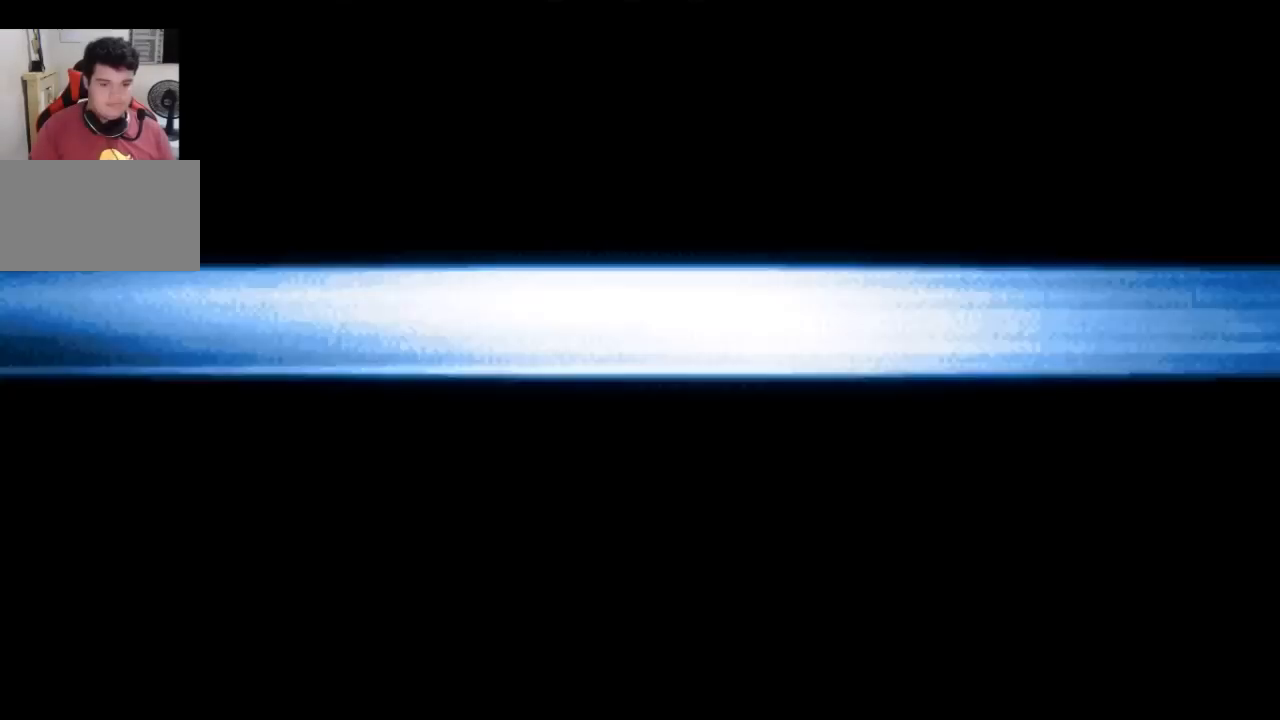
{"buttons": [], "left_stick": "center", "events": [[267, "CROSS", "up"]]}